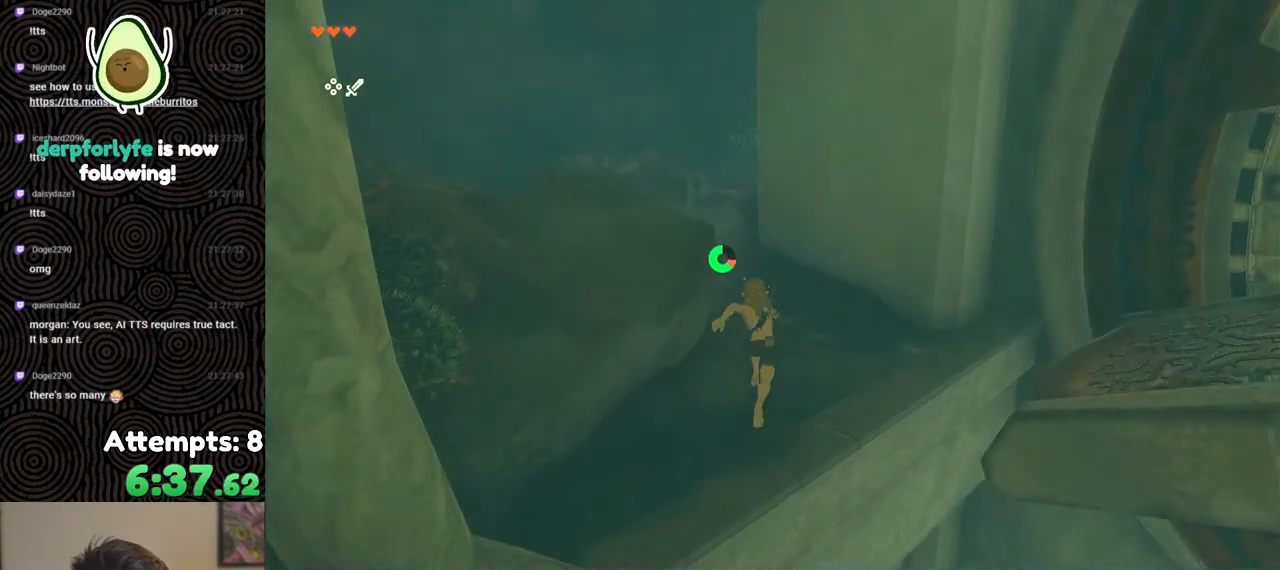
Gameplay with a controller (Nintendo layout); each line is a JSON object with the inputs held at the frame after it. "events" lists button and stick changes between this image and that frame as [ms after this image, input, new state], when the widget could be followed in between. Not read: L3 R3.
{"buttons": ["B"], "left_stick": "up", "right_stick": "right", "events": [[117, "right_stick", "right"]]}
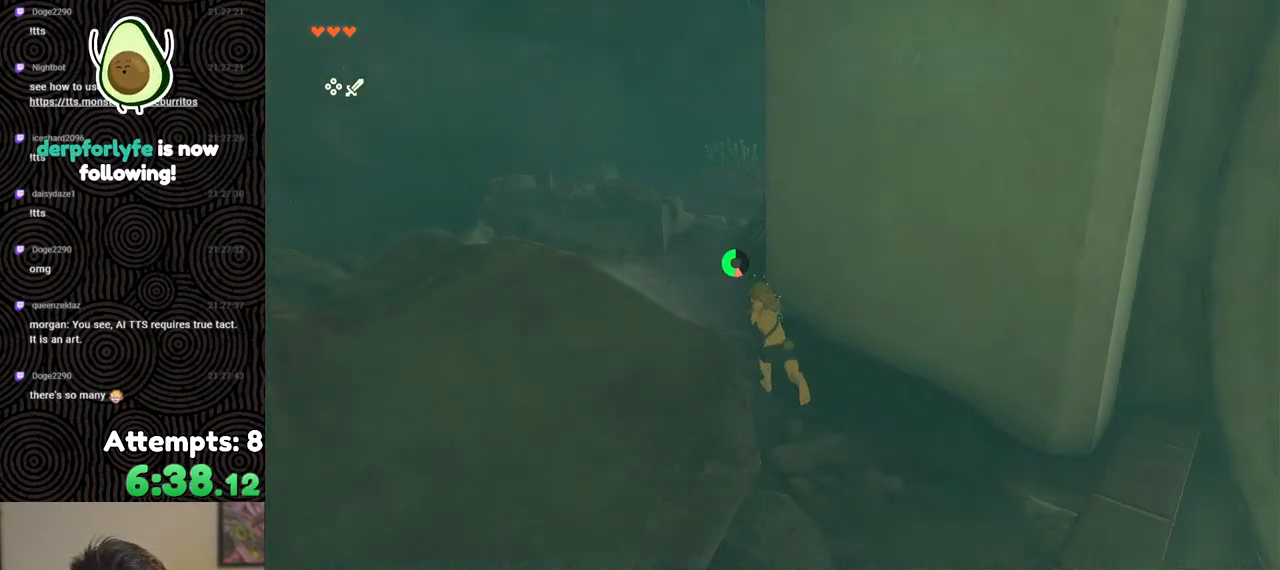
{"buttons": ["B"], "left_stick": "up", "right_stick": "right", "events": []}
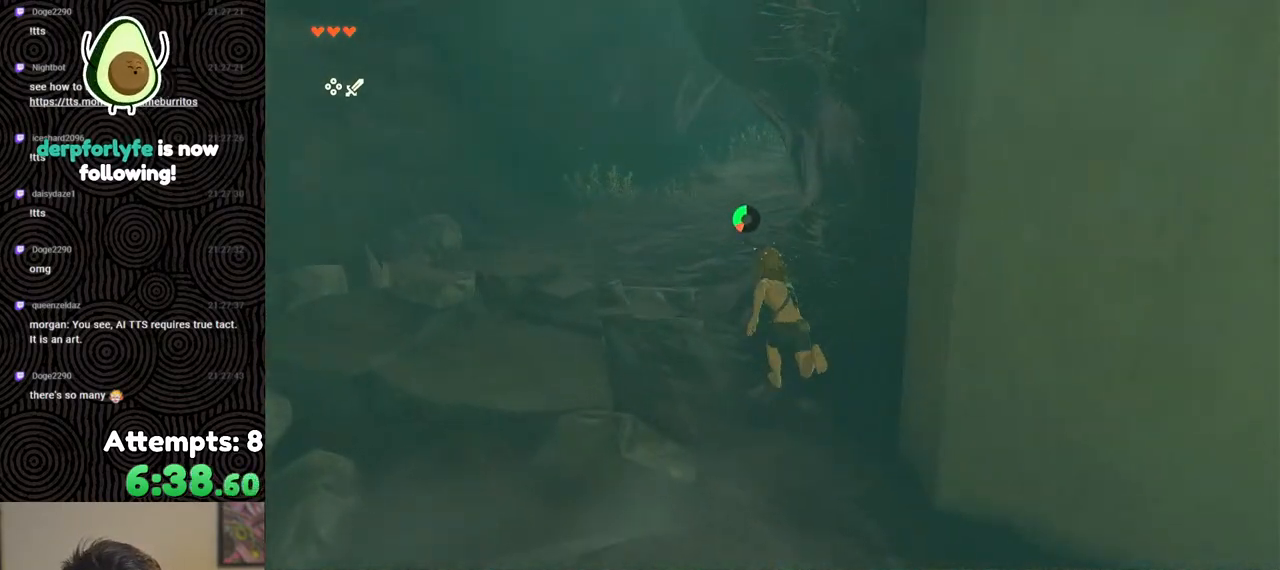
{"buttons": ["B"], "left_stick": "up", "right_stick": "right", "events": []}
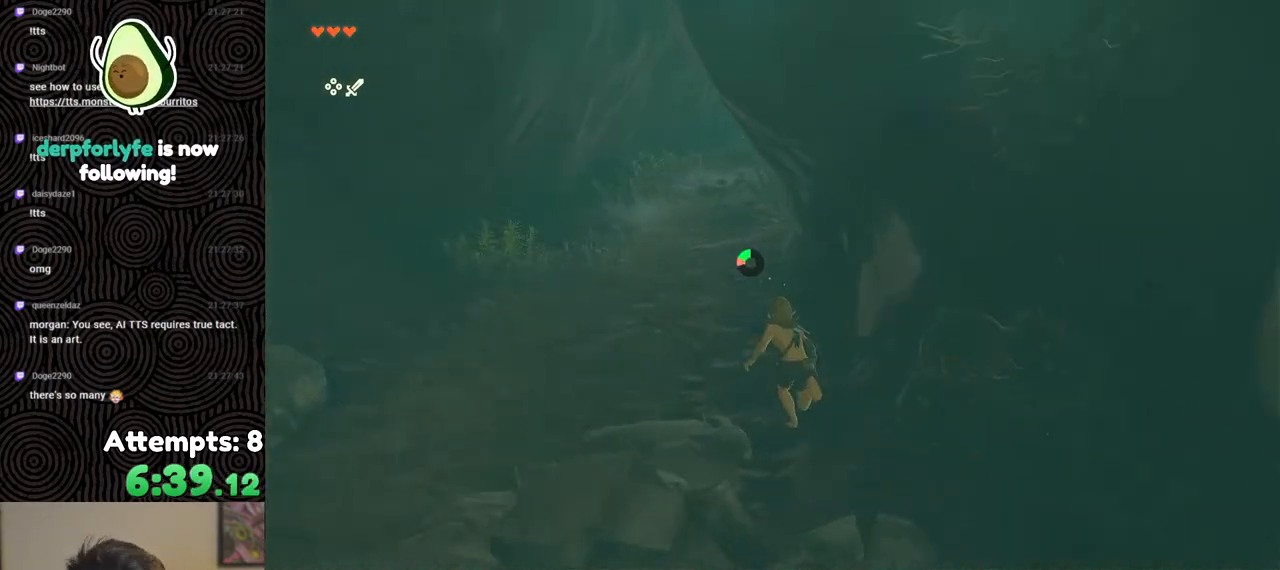
{"buttons": ["B"], "left_stick": "up", "right_stick": "right", "events": []}
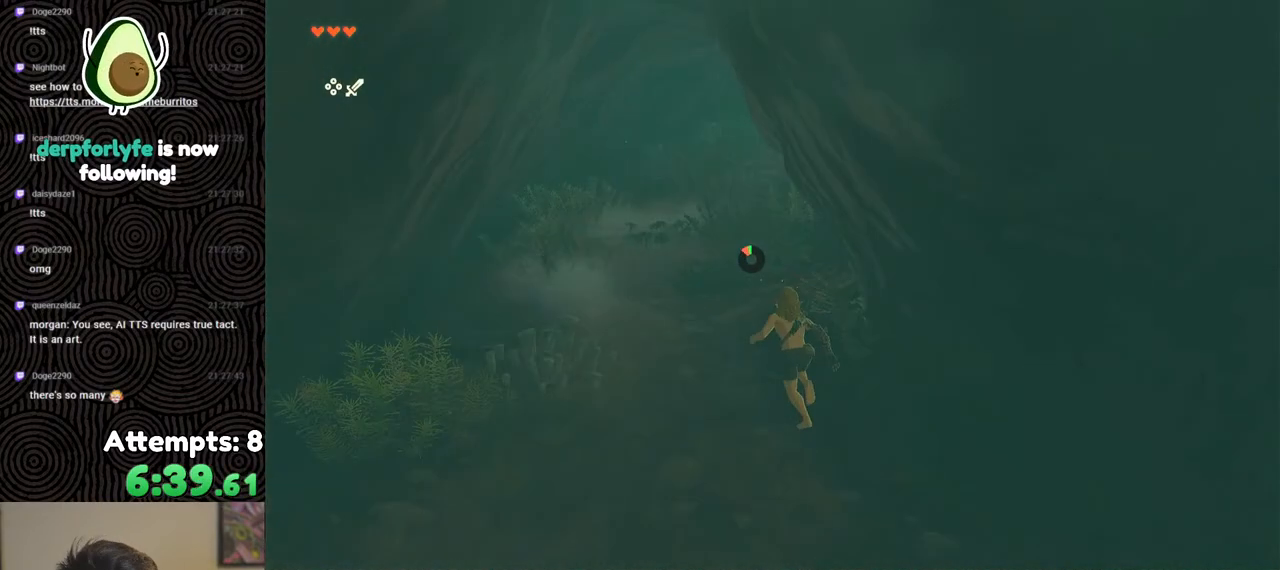
{"buttons": [], "left_stick": "up", "right_stick": "up-right", "events": [[83, "B", "up"], [417, "right_stick", "up-right"]]}
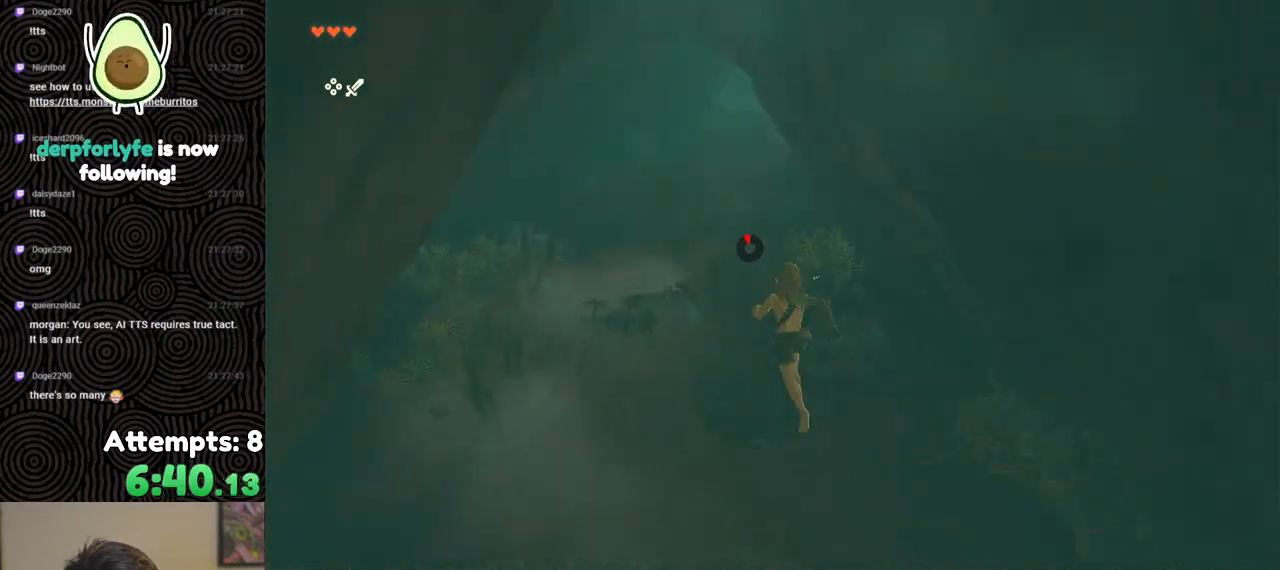
{"buttons": [], "left_stick": "up", "right_stick": "up", "events": [[217, "right_stick", "up"]]}
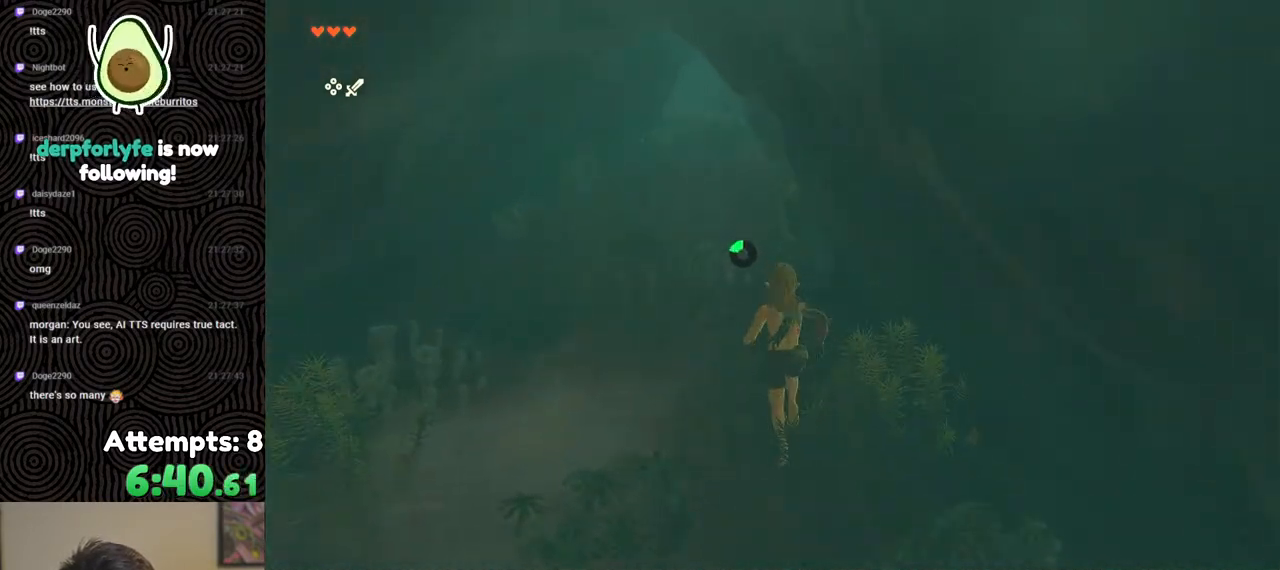
{"buttons": [], "left_stick": "up", "right_stick": "up", "events": []}
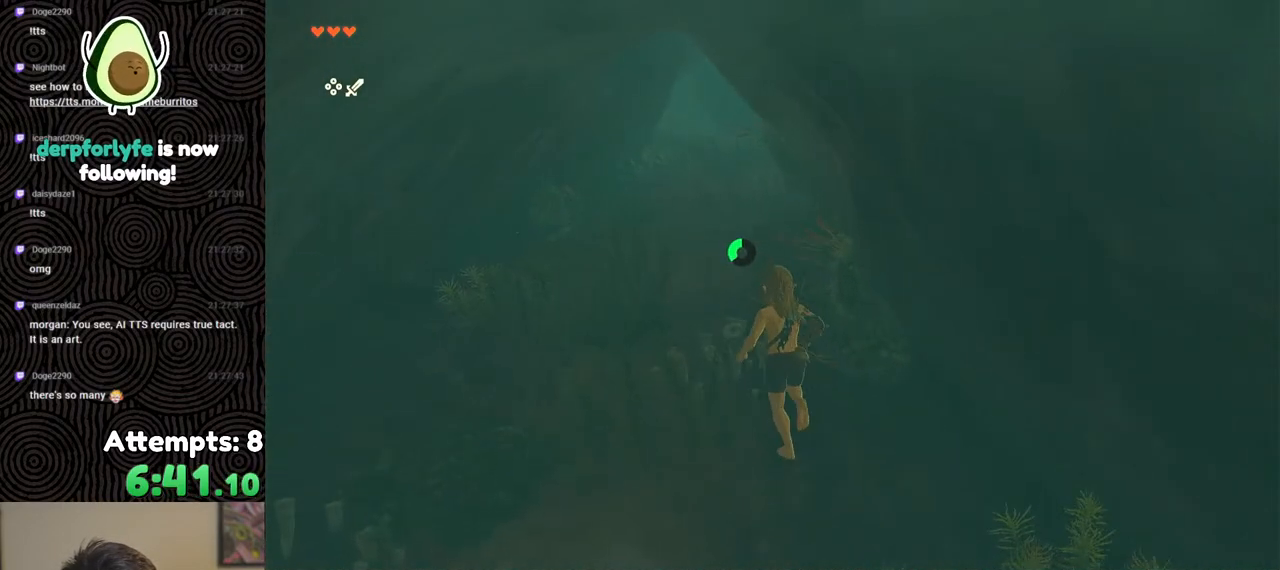
{"buttons": [], "left_stick": "up", "right_stick": "up", "events": []}
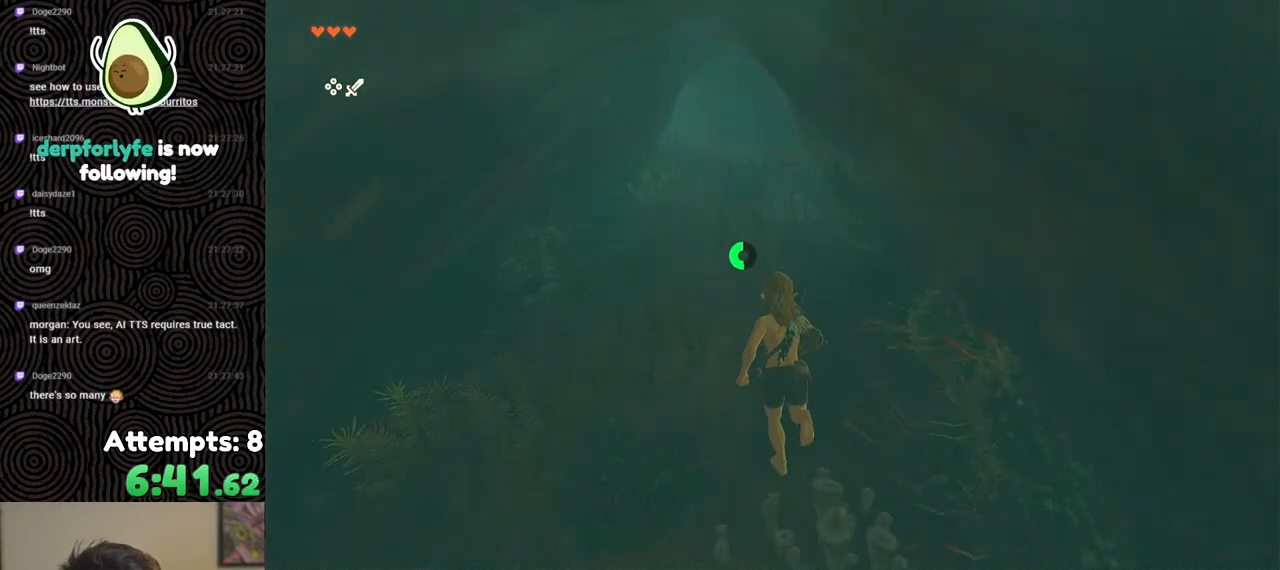
{"buttons": ["B"], "left_stick": "up", "right_stick": "up", "events": [[200, "B", "down"]]}
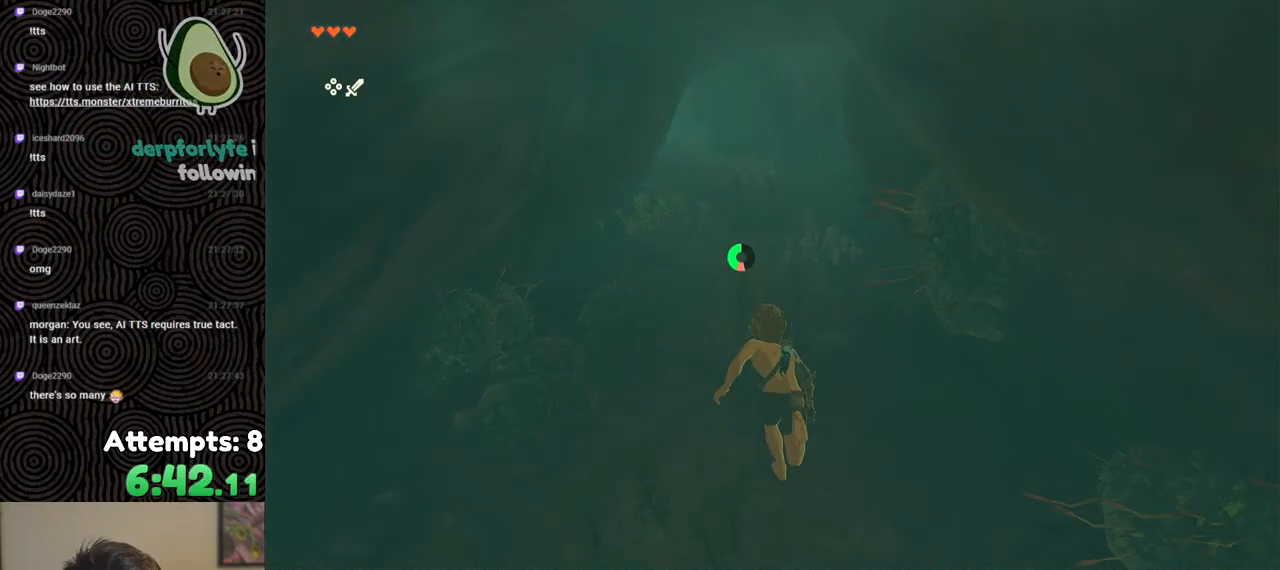
{"buttons": ["B"], "left_stick": "up", "right_stick": "up", "events": []}
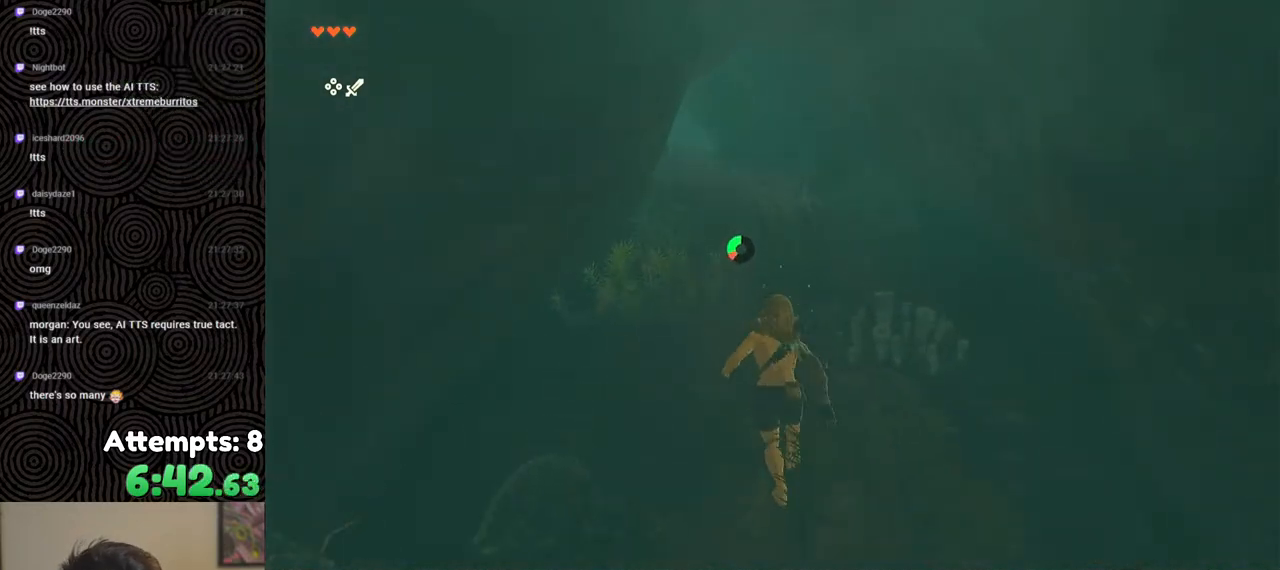
{"buttons": ["B"], "left_stick": "up", "right_stick": "up", "events": []}
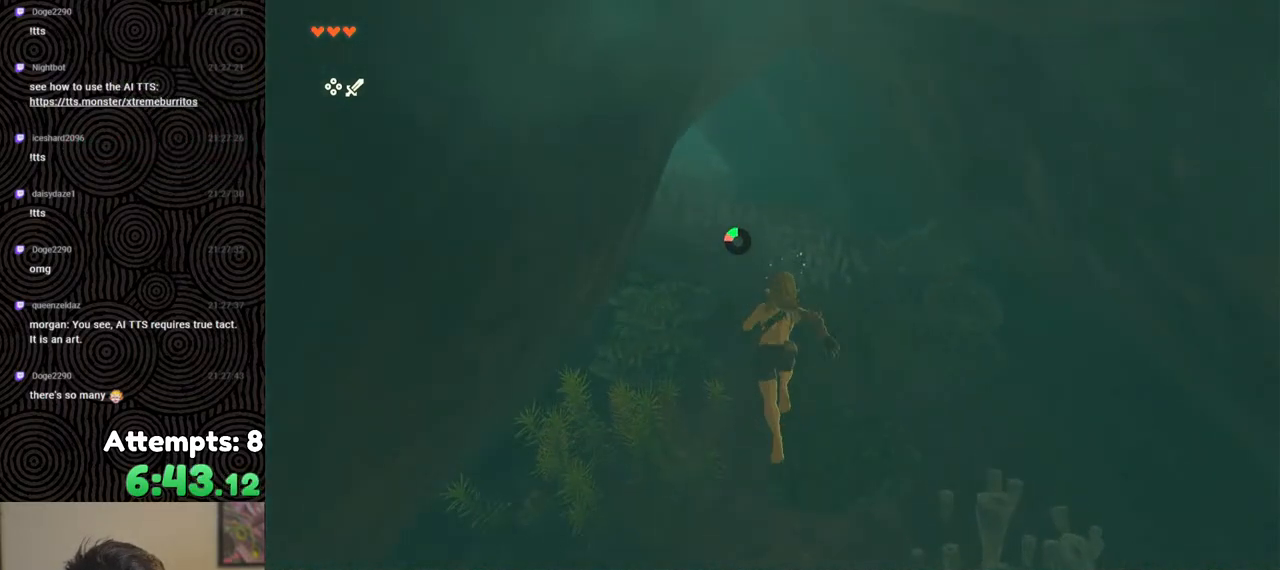
{"buttons": [], "left_stick": "up", "right_stick": "center", "events": [[300, "right_stick", "center"], [317, "B", "up"]]}
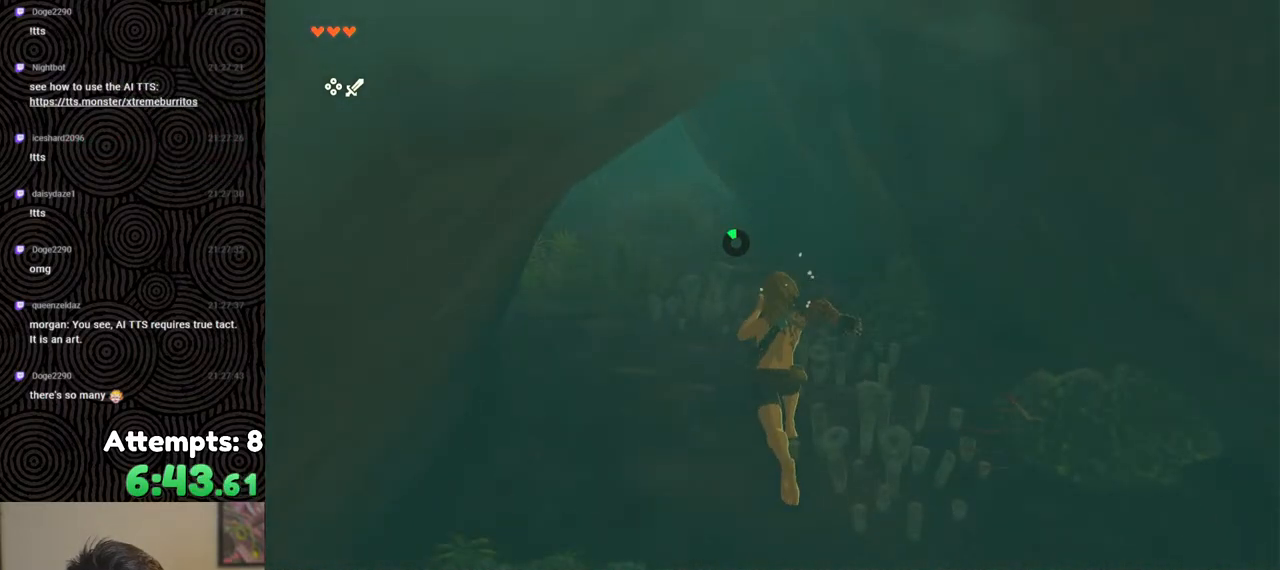
{"buttons": [], "left_stick": "up", "right_stick": "center", "events": []}
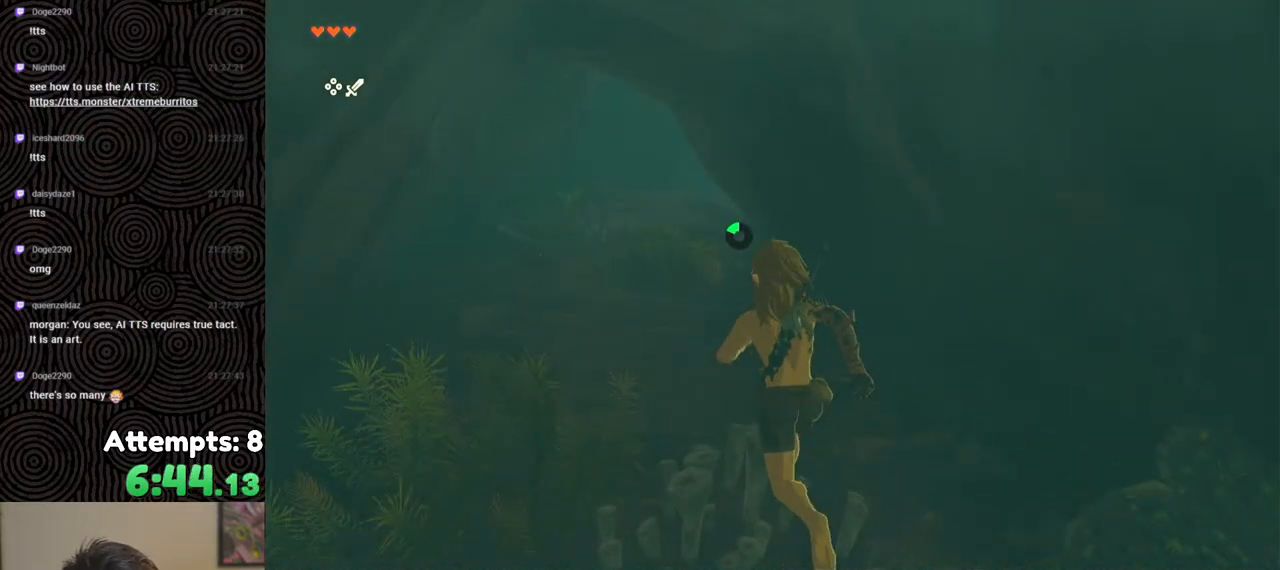
{"buttons": [], "left_stick": "up", "right_stick": "up-right", "events": [[483, "right_stick", "up-right"]]}
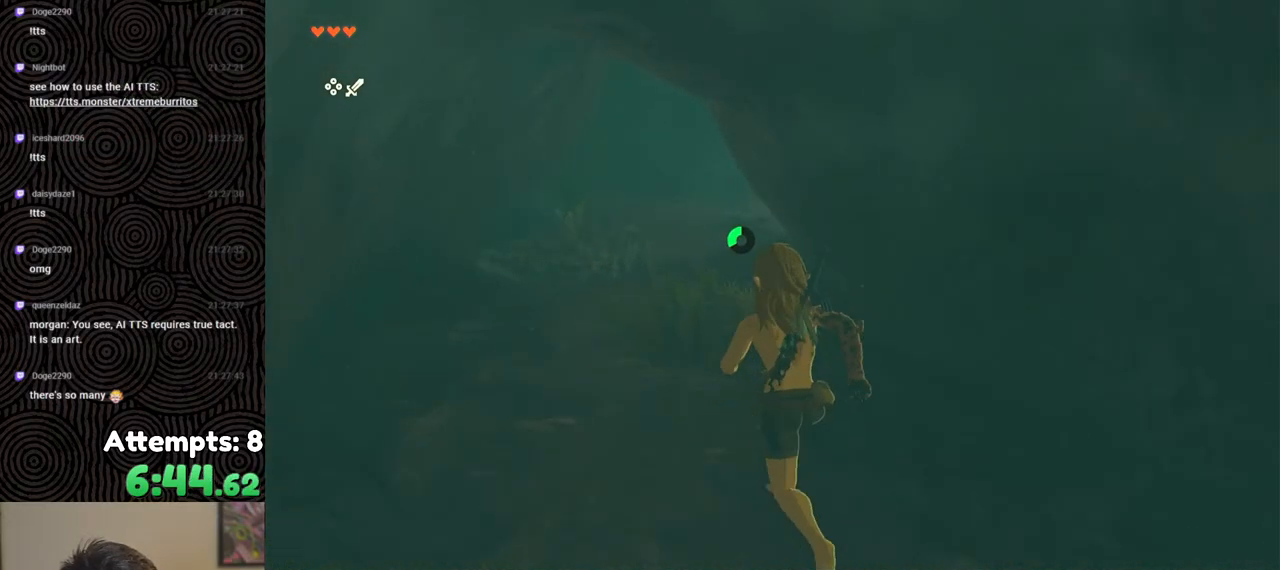
{"buttons": [], "left_stick": "up", "right_stick": "up-right", "events": []}
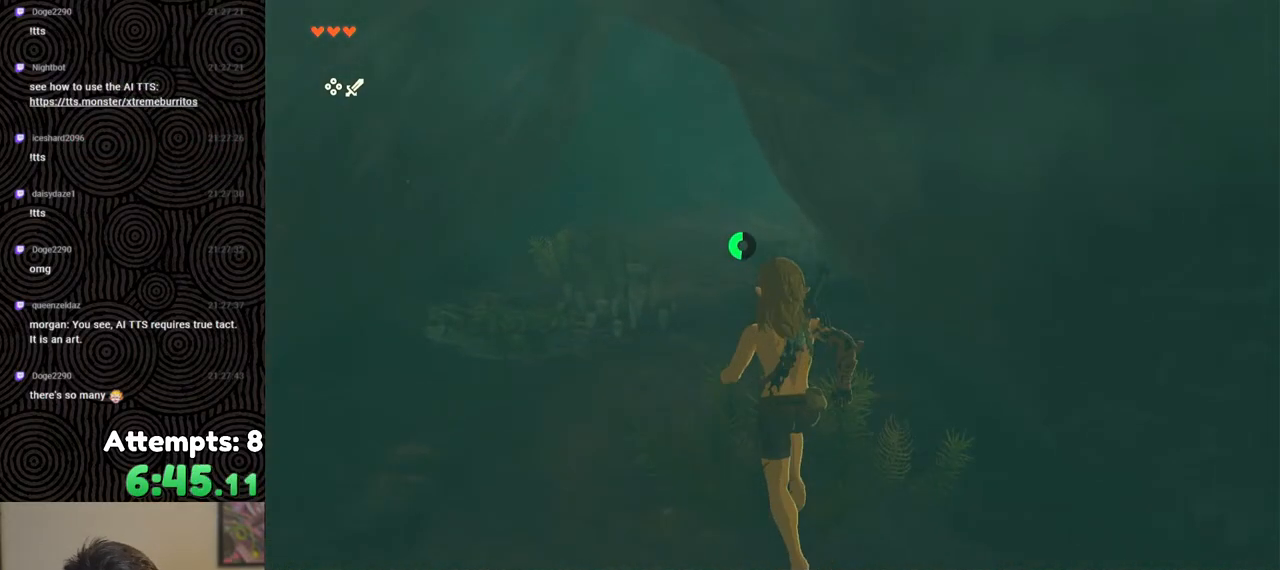
{"buttons": [], "left_stick": "up", "right_stick": "up-right", "events": []}
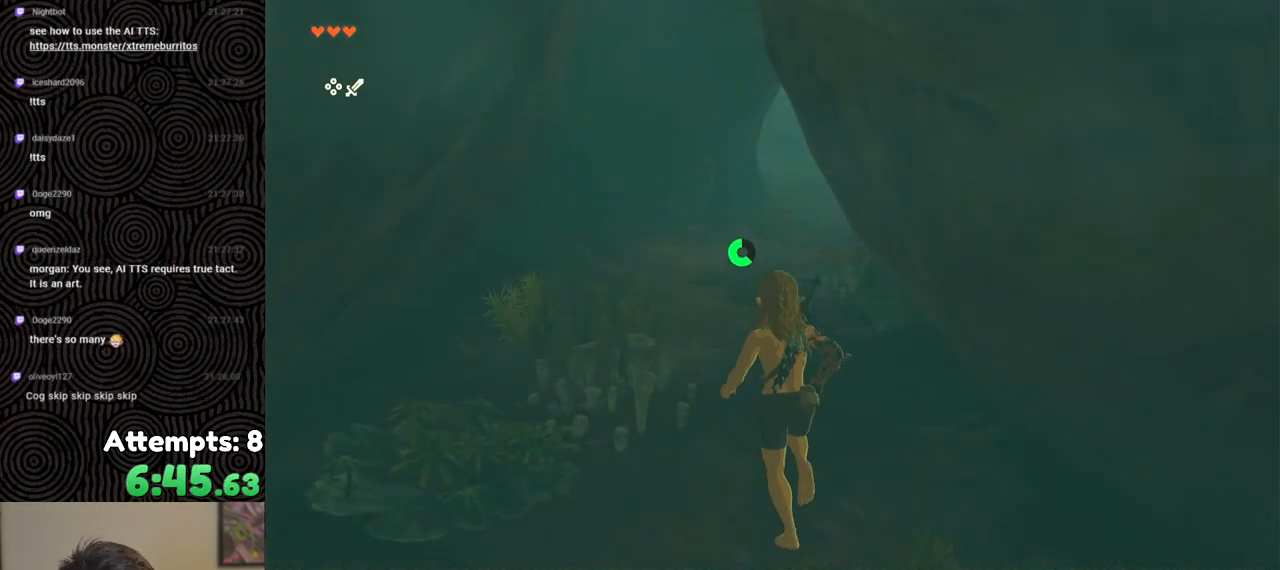
{"buttons": ["B"], "left_stick": "up", "right_stick": "up-right", "events": [[233, "B", "down"]]}
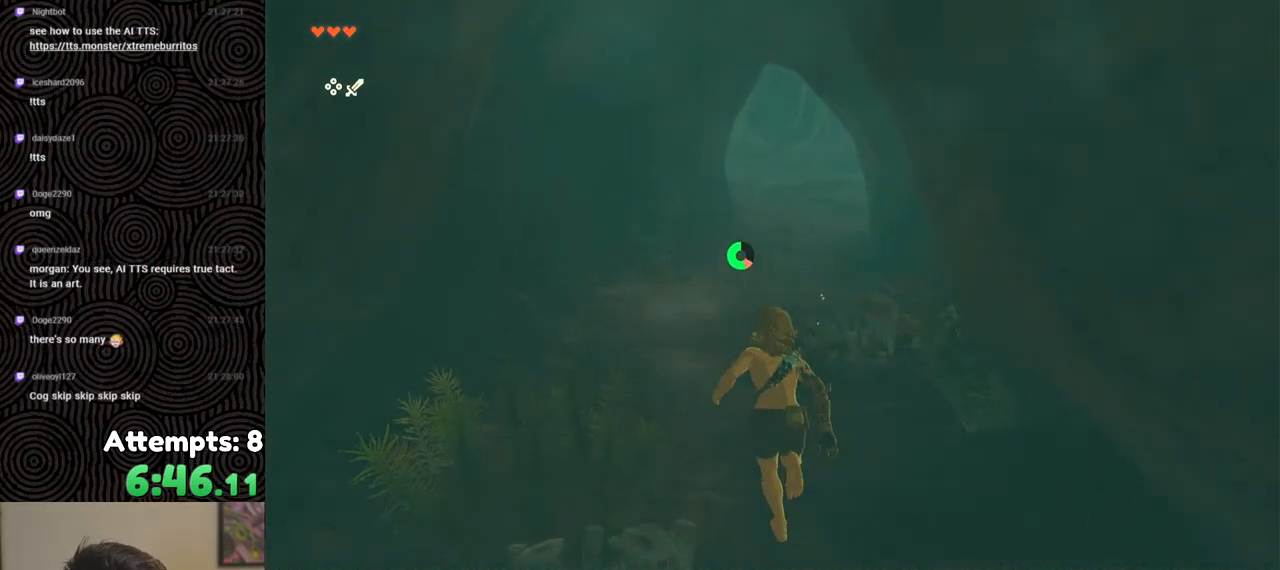
{"buttons": ["B"], "left_stick": "up", "right_stick": "center", "events": [[133, "right_stick", "center"]]}
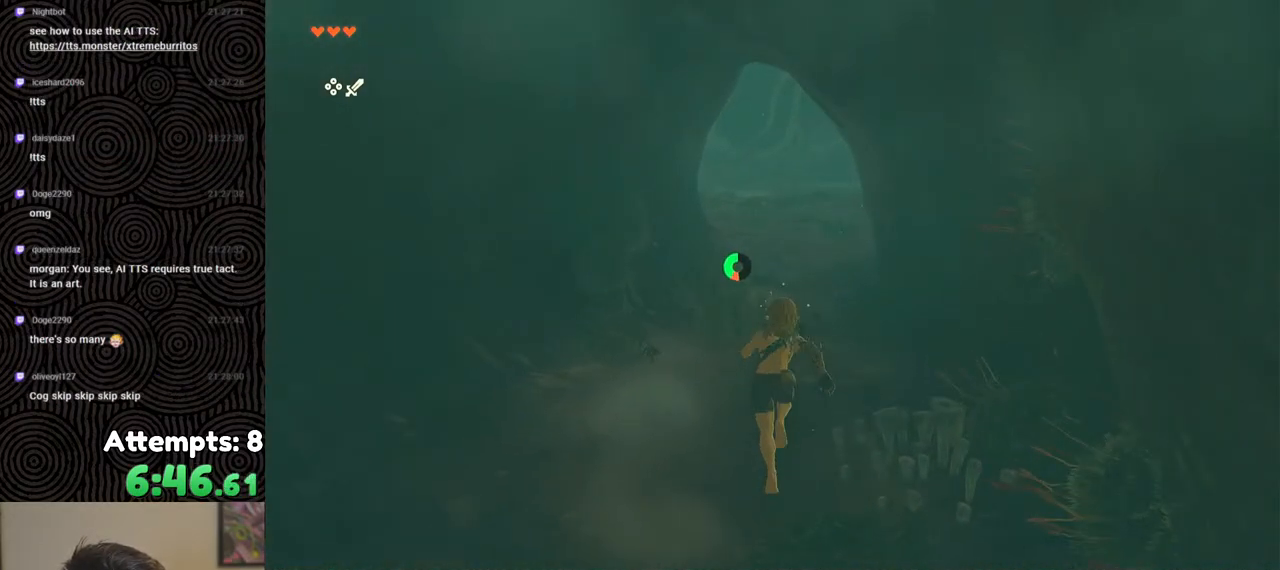
{"buttons": ["B"], "left_stick": "up", "right_stick": "center", "events": []}
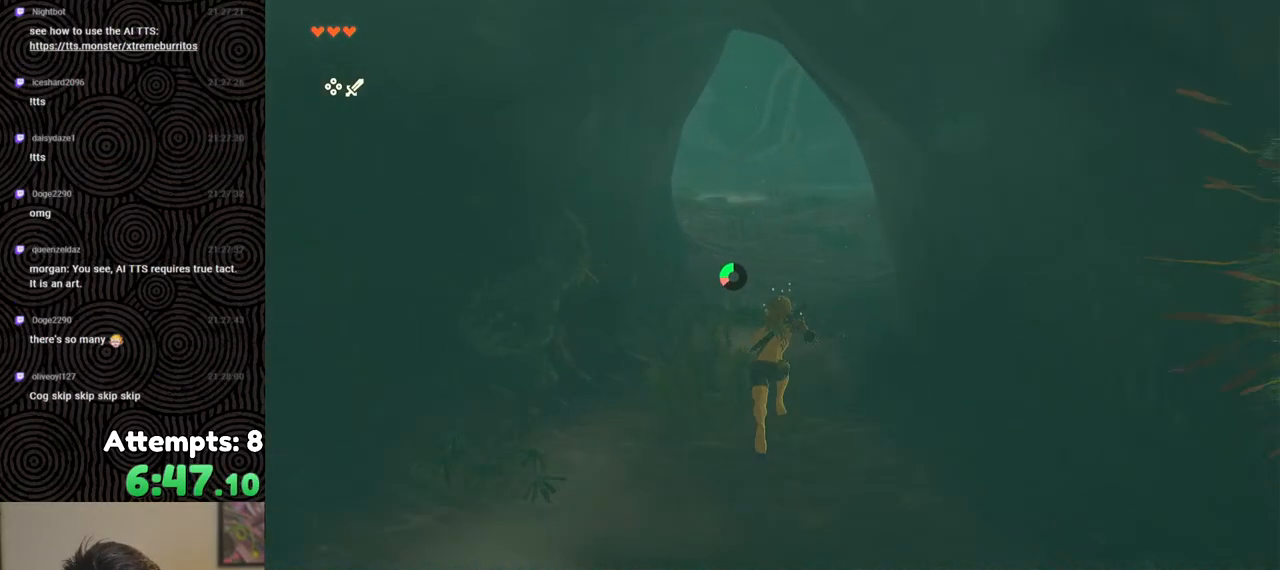
{"buttons": ["B"], "left_stick": "up", "right_stick": "center", "events": []}
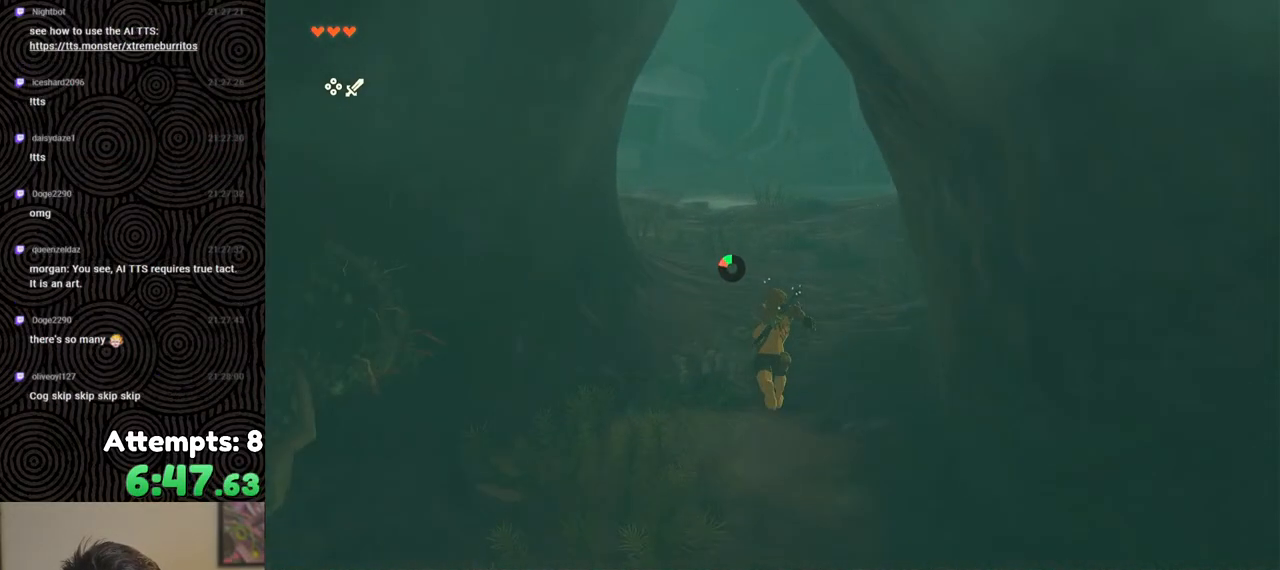
{"buttons": [], "left_stick": "up", "right_stick": "up-left", "events": [[117, "right_stick", "up-left"], [183, "right_stick", "left"], [283, "B", "up"], [417, "right_stick", "up-left"]]}
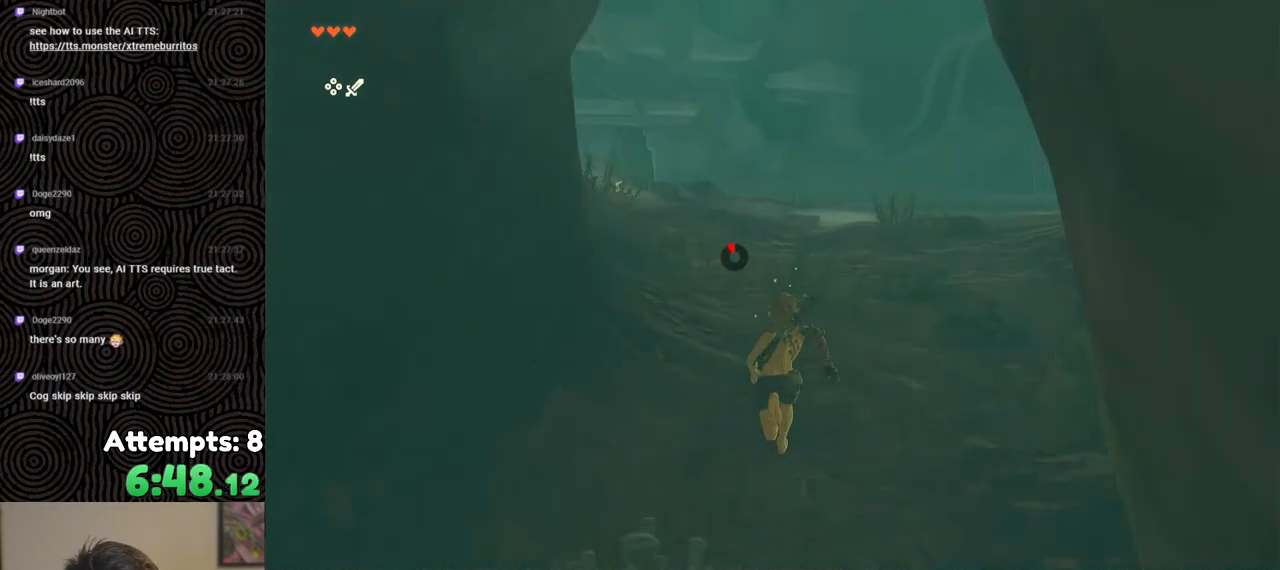
{"buttons": [], "left_stick": "up", "right_stick": "center", "events": [[100, "Y", "down"], [250, "Y", "up"], [333, "right_stick", "center"]]}
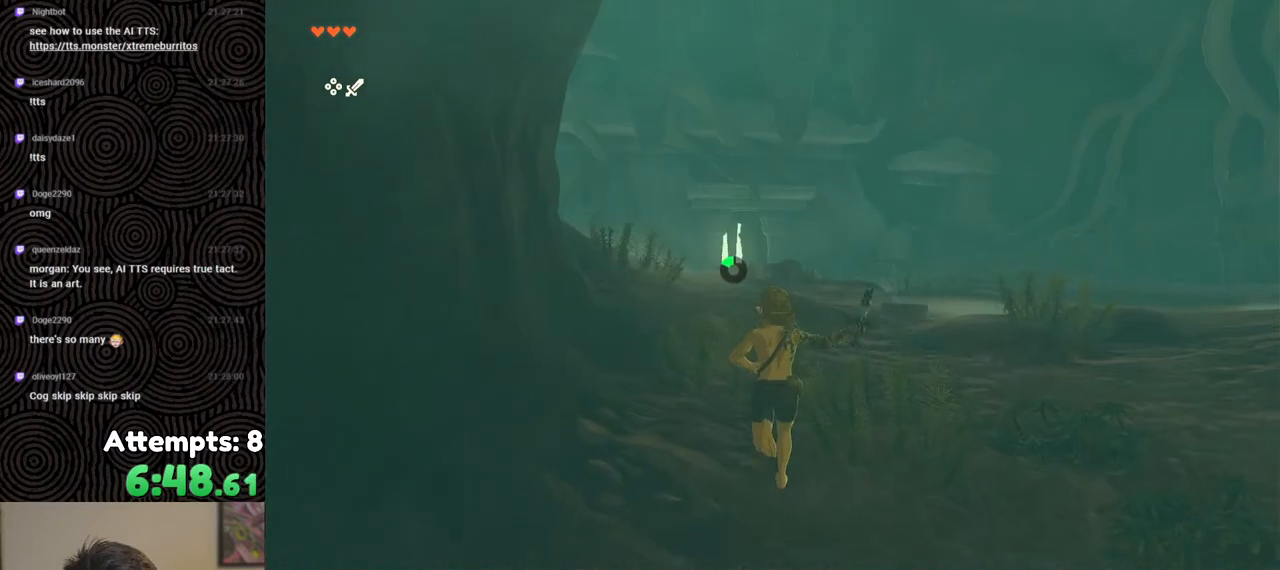
{"buttons": [], "left_stick": "up", "right_stick": "center", "events": []}
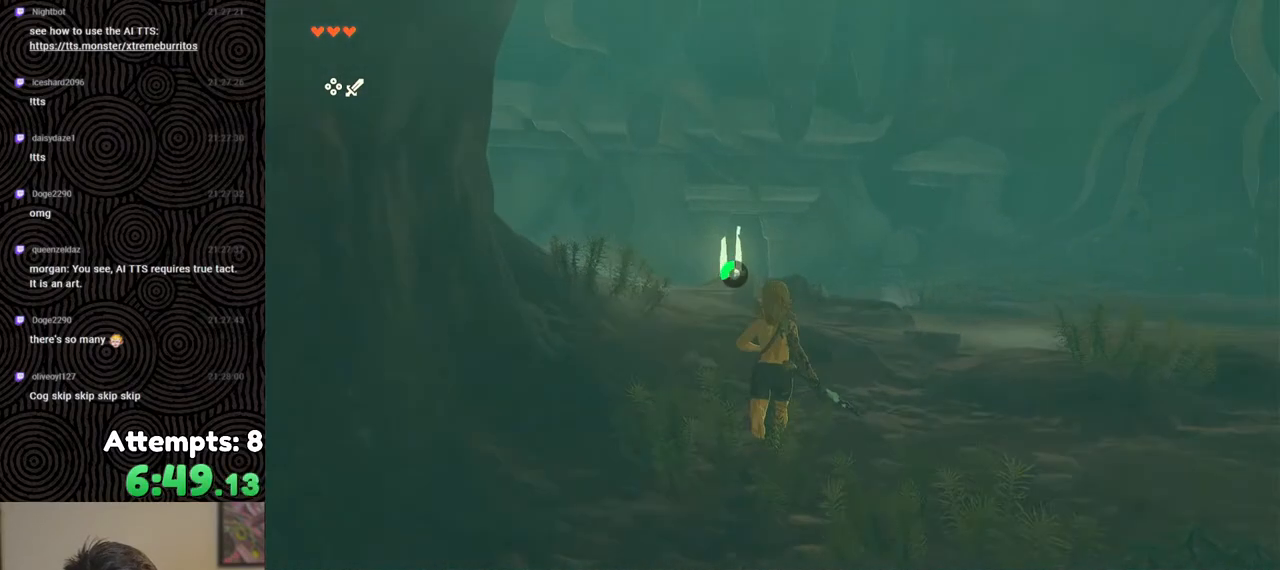
{"buttons": ["B"], "left_stick": "up", "right_stick": "center", "events": [[33, "B", "down"]]}
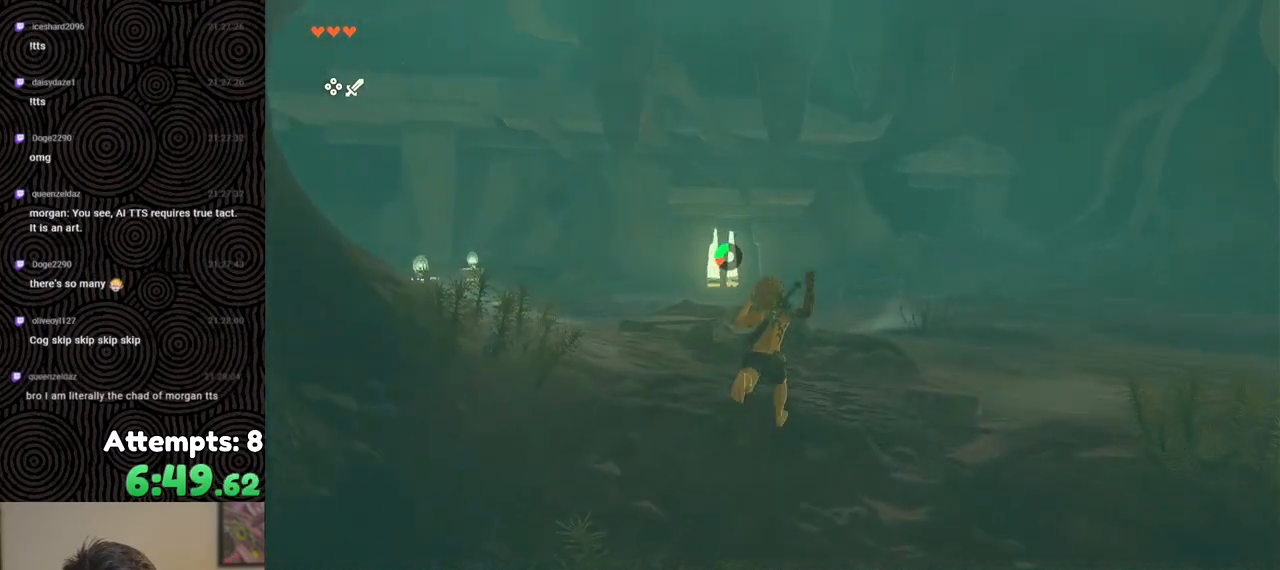
{"buttons": ["B"], "left_stick": "up", "right_stick": "center", "events": []}
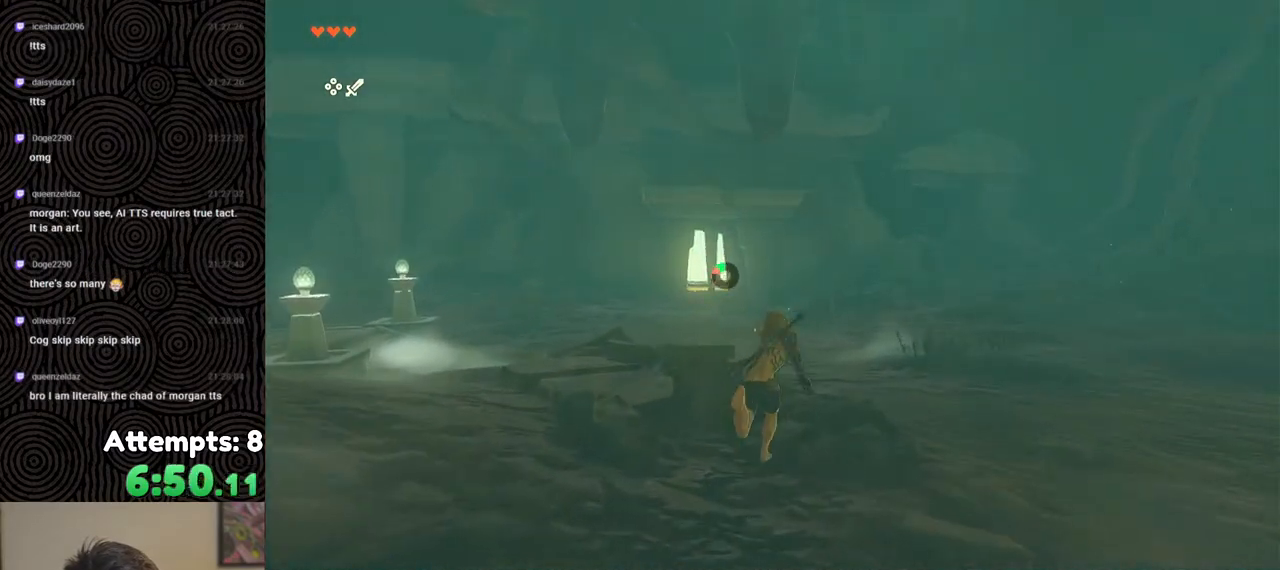
{"buttons": [], "left_stick": "up", "right_stick": "down-left", "events": [[217, "right_stick", "down-left"], [400, "B", "up"]]}
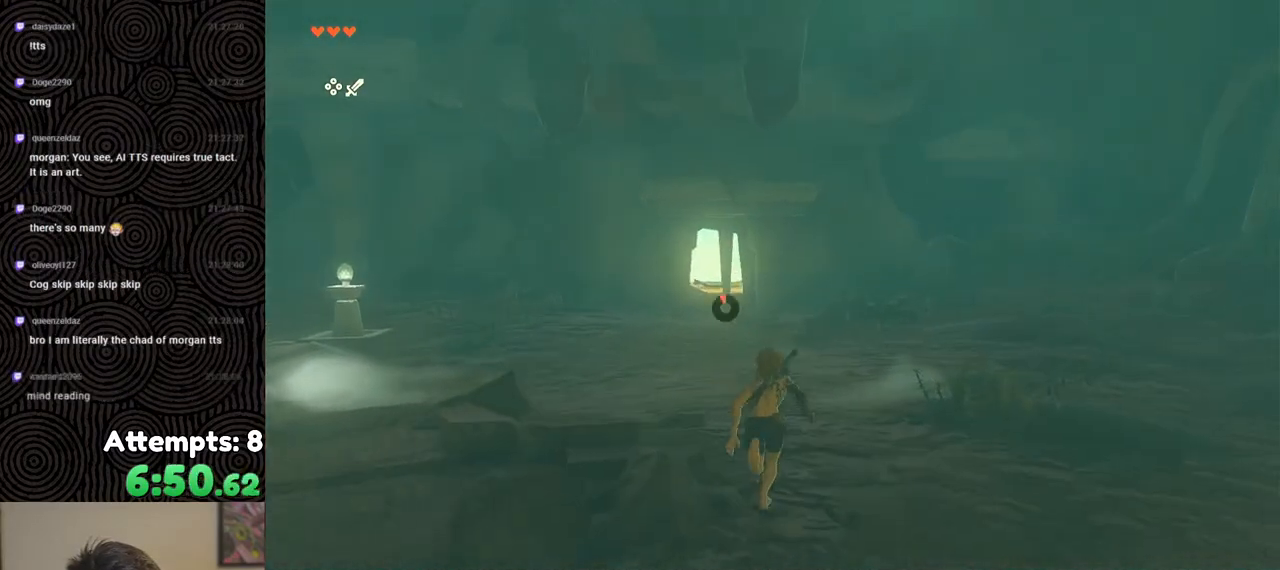
{"buttons": [], "left_stick": "up", "right_stick": "center", "events": [[150, "right_stick", "center"]]}
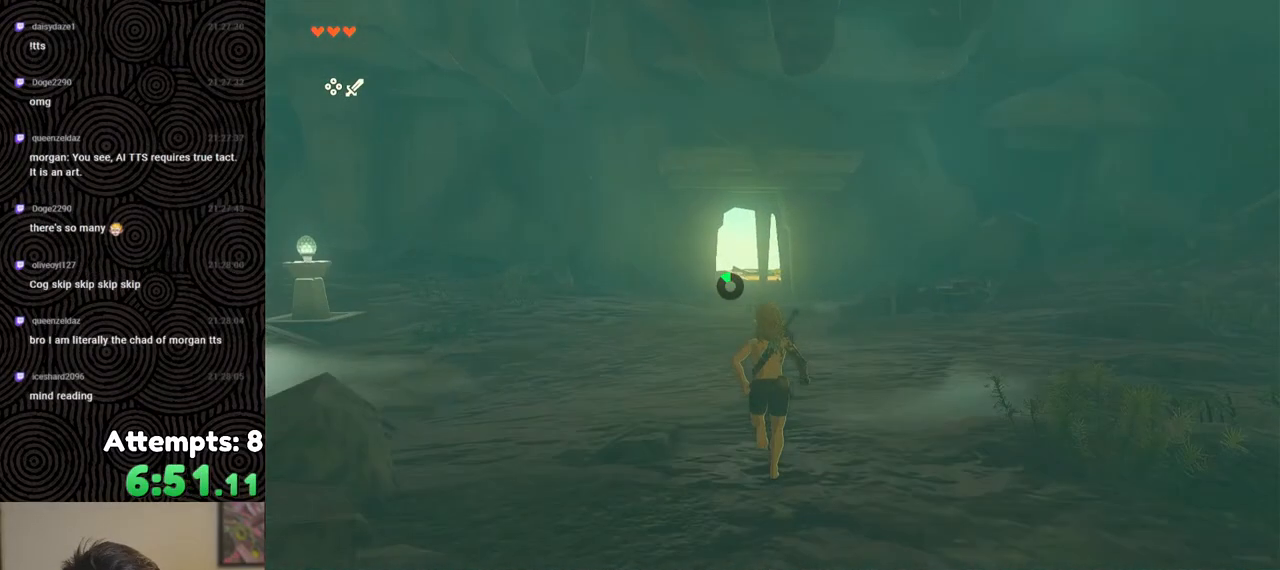
{"buttons": [], "left_stick": "up", "right_stick": "center", "events": []}
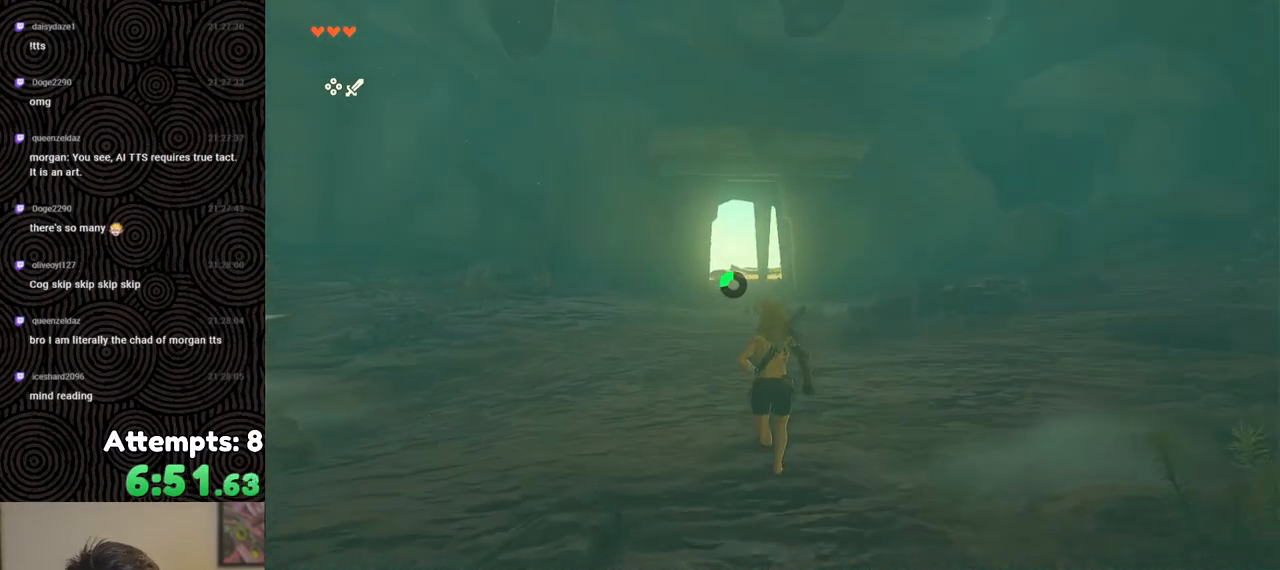
{"buttons": [], "left_stick": "up", "right_stick": "center", "events": []}
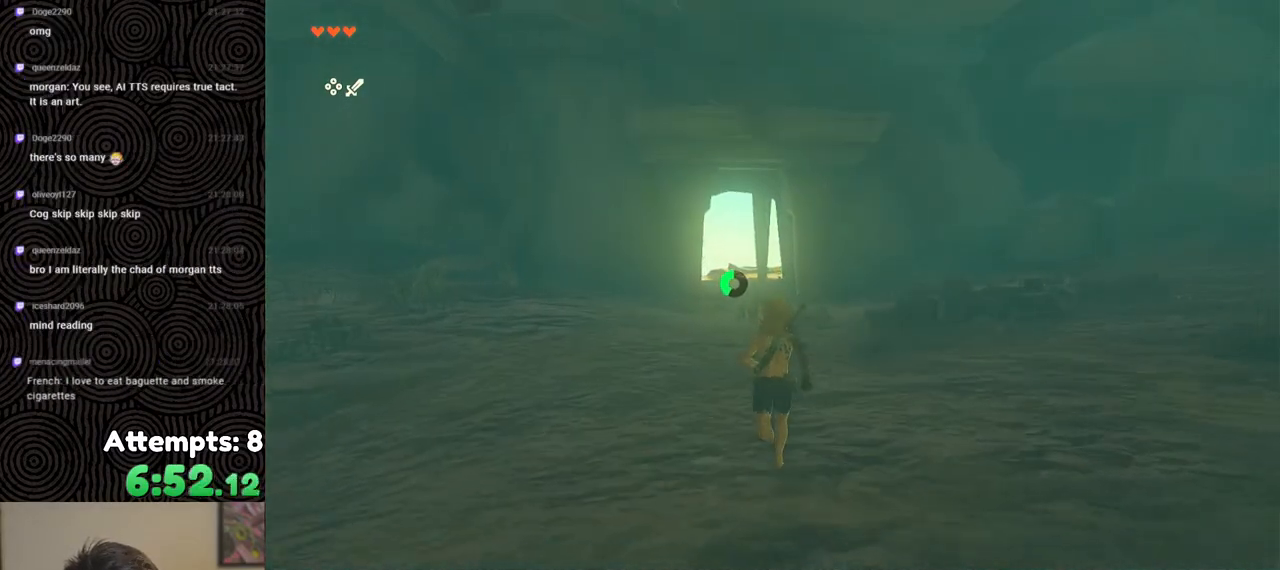
{"buttons": ["B"], "left_stick": "up", "right_stick": "center", "events": [[300, "B", "down"]]}